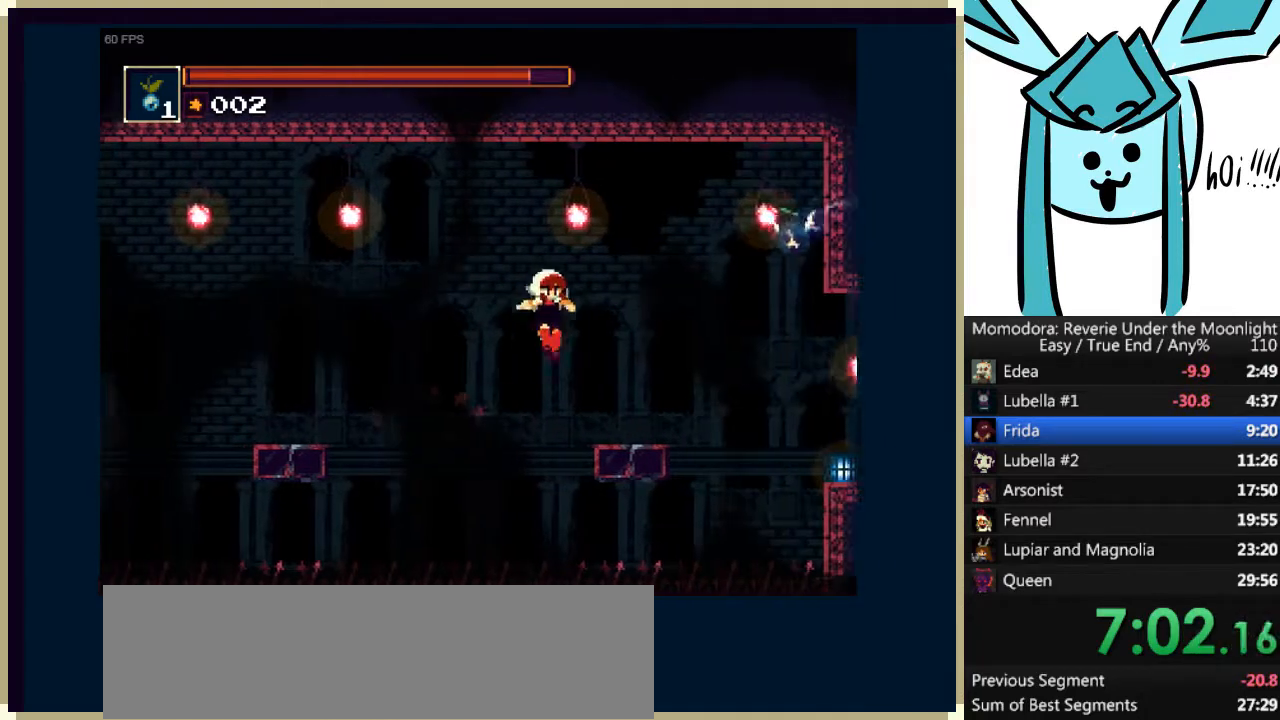
Gameplay with keyboard; each line is a JSON object with the keys held at the frame after it. "events" lists presses ("down") and releases ("up") of "a", "d", "down", "e", "left", "q", "right", "s", "shift_l", "shift_r", "tab", "up" and "w" between this image and that frame as [ms after this image, input, new state], when the widget could be followed in between. No other keys are recorded. Mouse input is not recorded.
{"keys": ["right"], "events": [[400, "a", "down"], [500, "a", "up"]]}
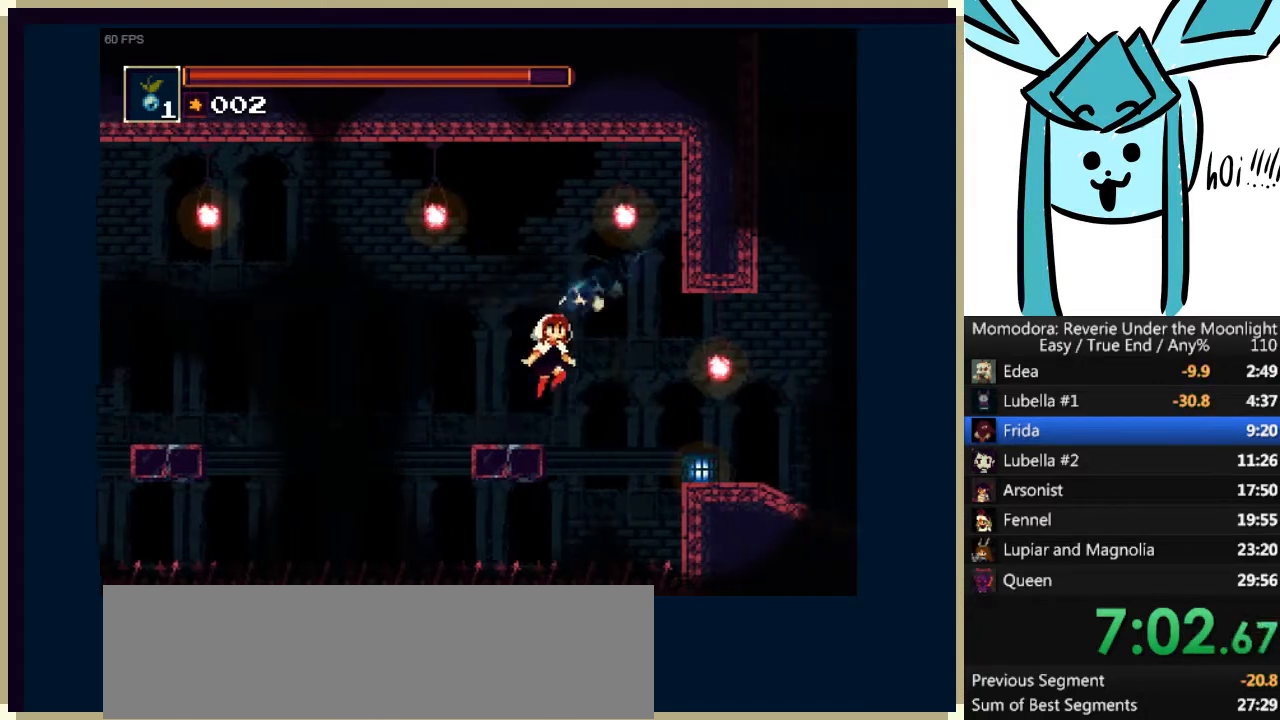
{"keys": ["a", "right"], "events": [[433, "a", "down"]]}
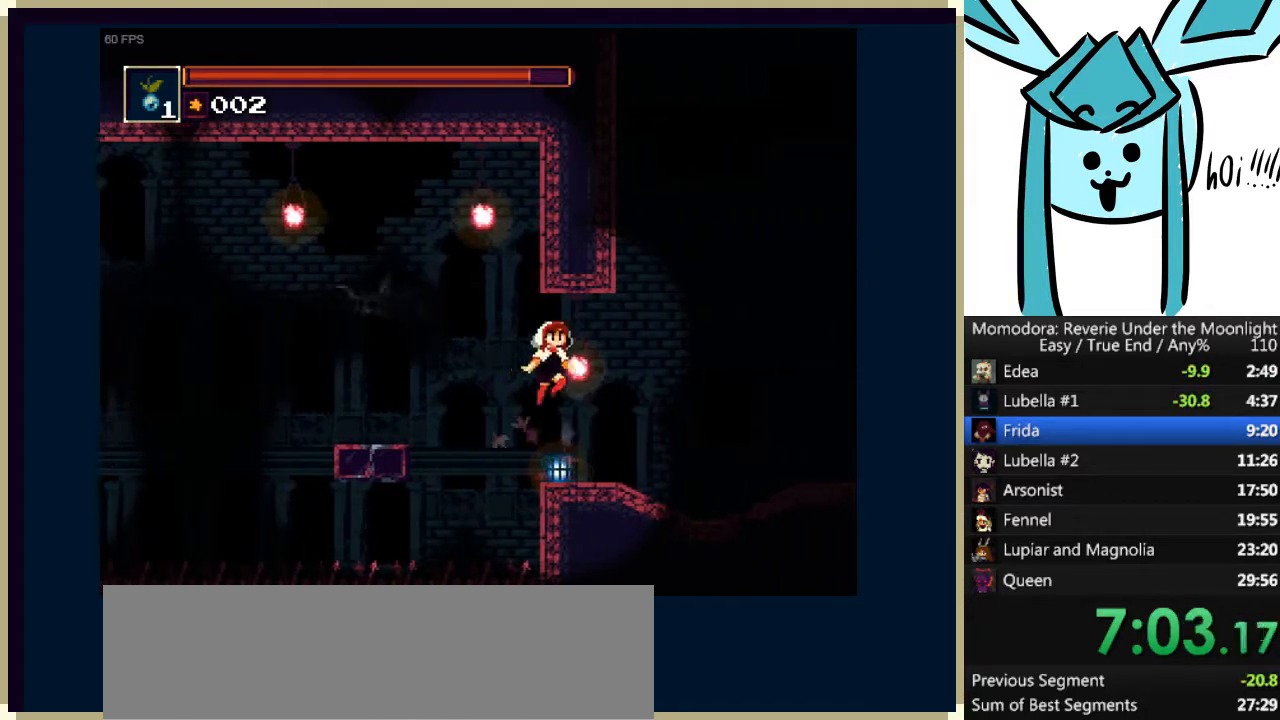
{"keys": ["right"], "events": [[33, "a", "up"]]}
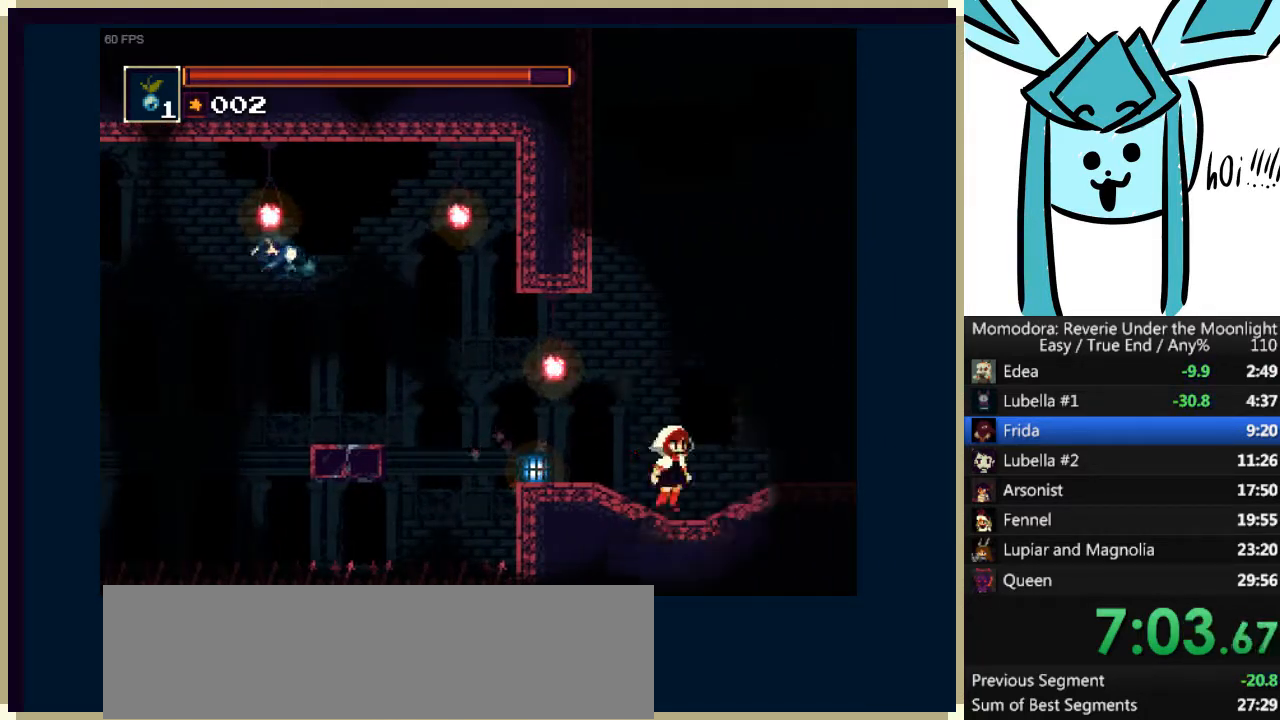
{"keys": ["right"], "events": [[133, "q", "down"], [300, "q", "up"]]}
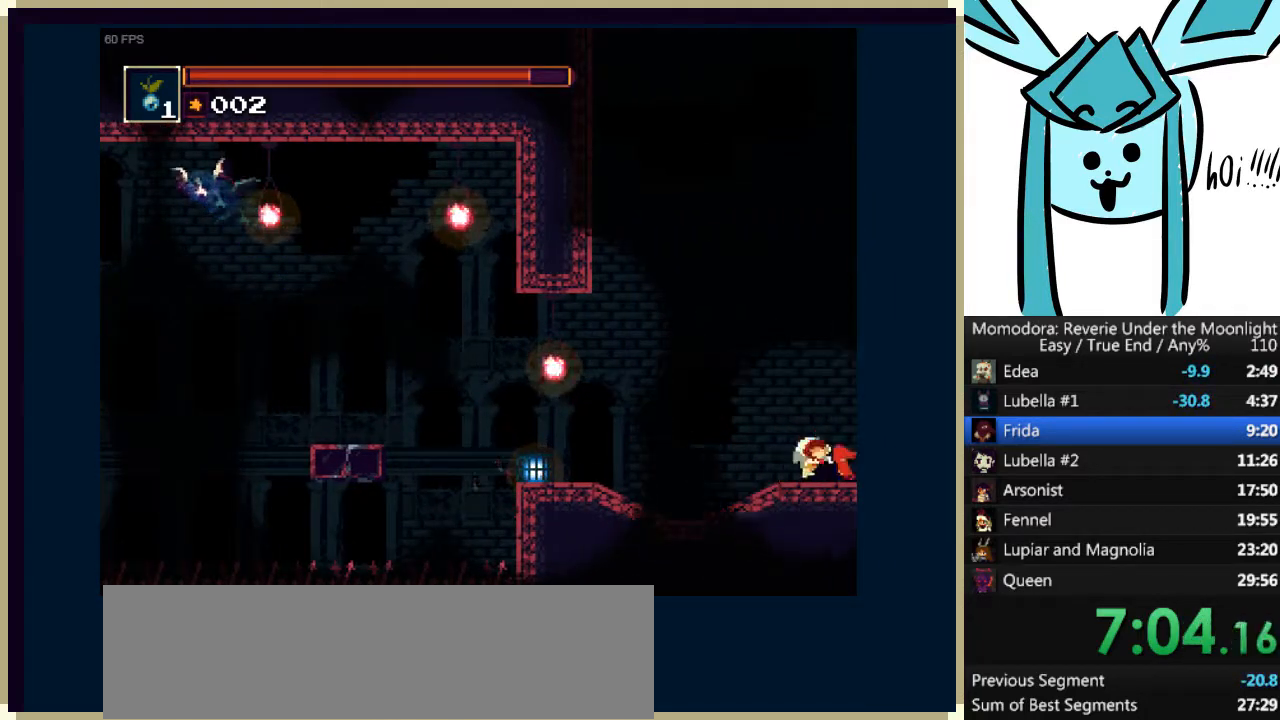
{"keys": ["right"], "events": [[200, "q", "down"], [300, "q", "up"]]}
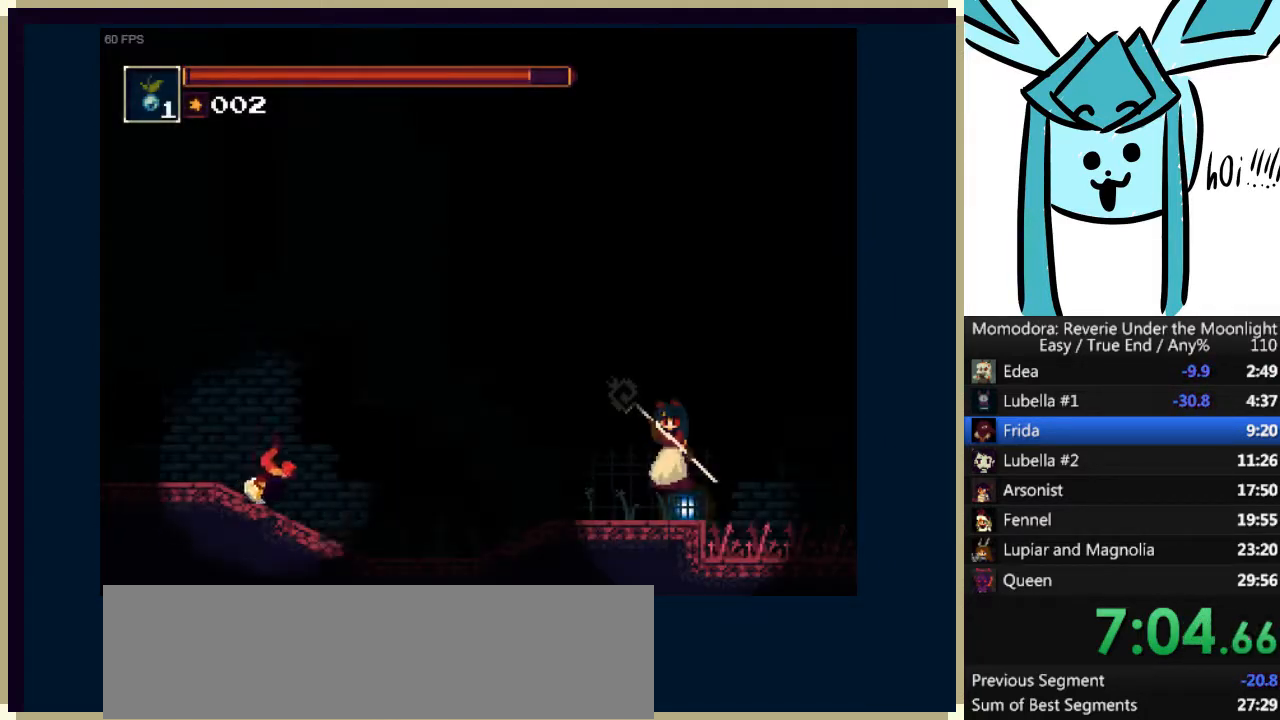
{"keys": ["right"], "events": []}
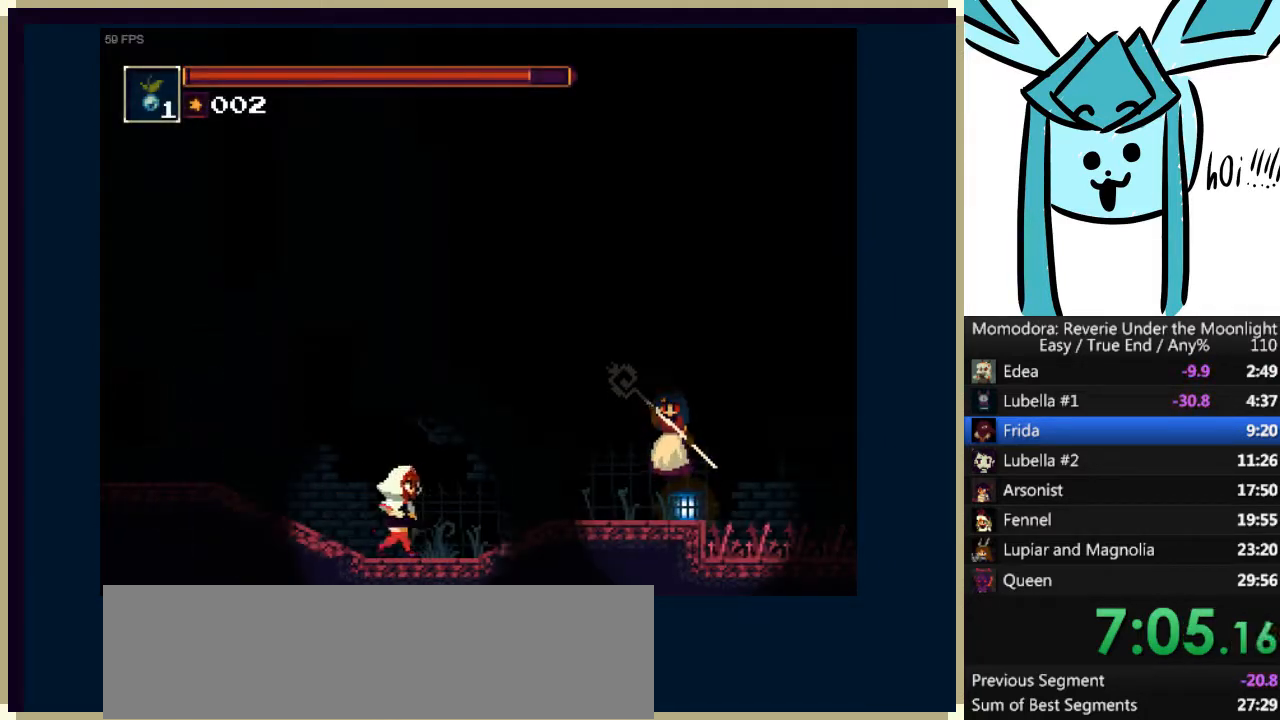
{"keys": ["right"], "events": [[33, "d", "down"], [33, "right", "up"], [133, "d", "up"], [233, "right", "down"]]}
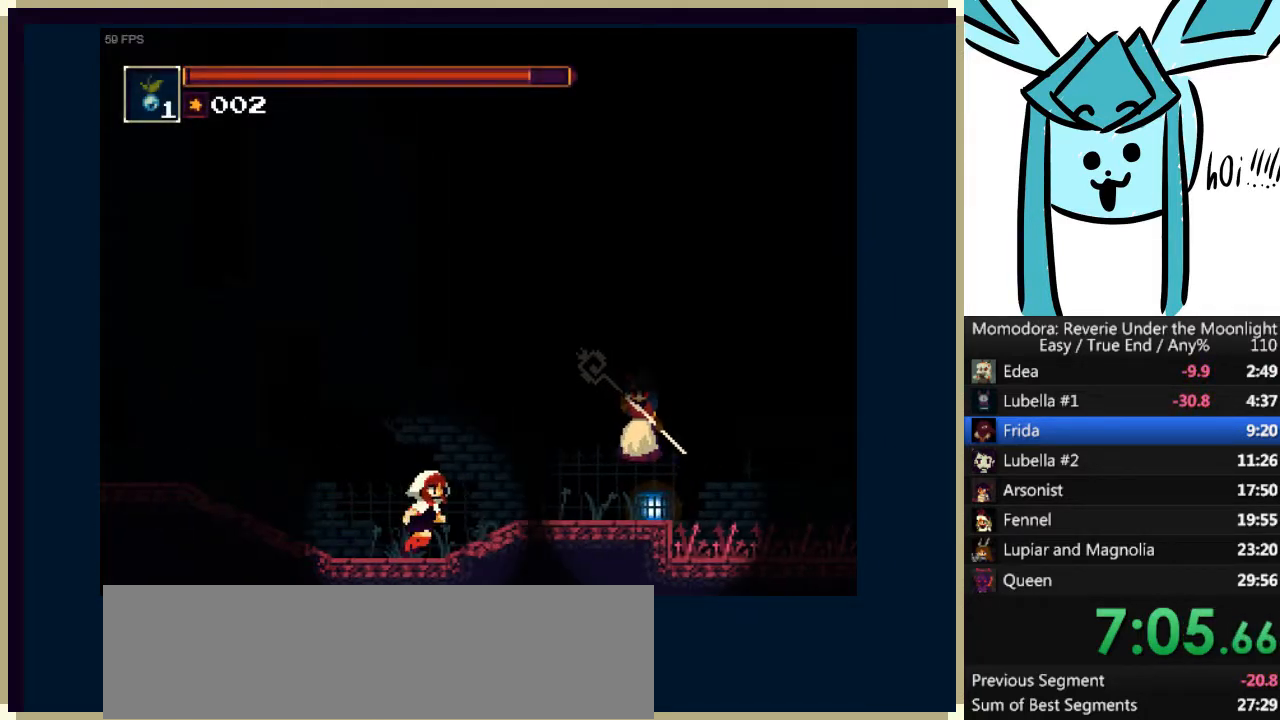
{"keys": ["right", "s"], "events": [[133, "a", "down"], [433, "a", "up"], [433, "s", "down"]]}
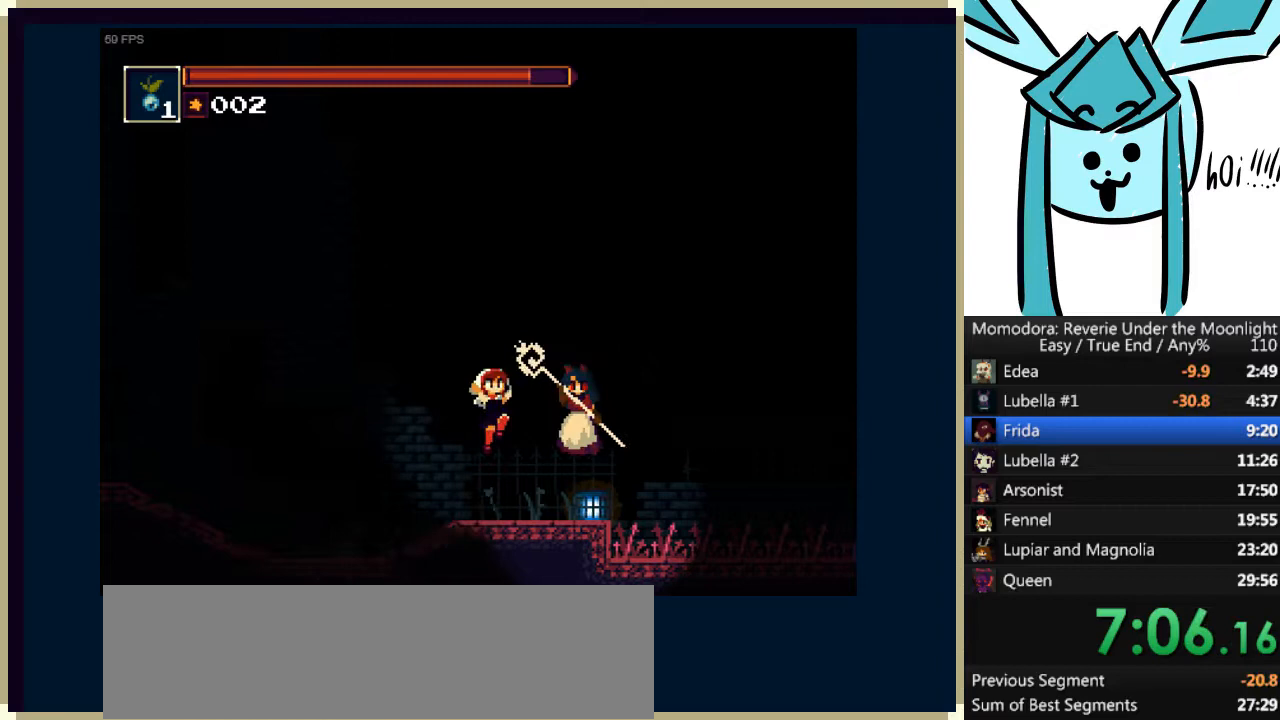
{"keys": ["right"], "events": [[67, "s", "up"]]}
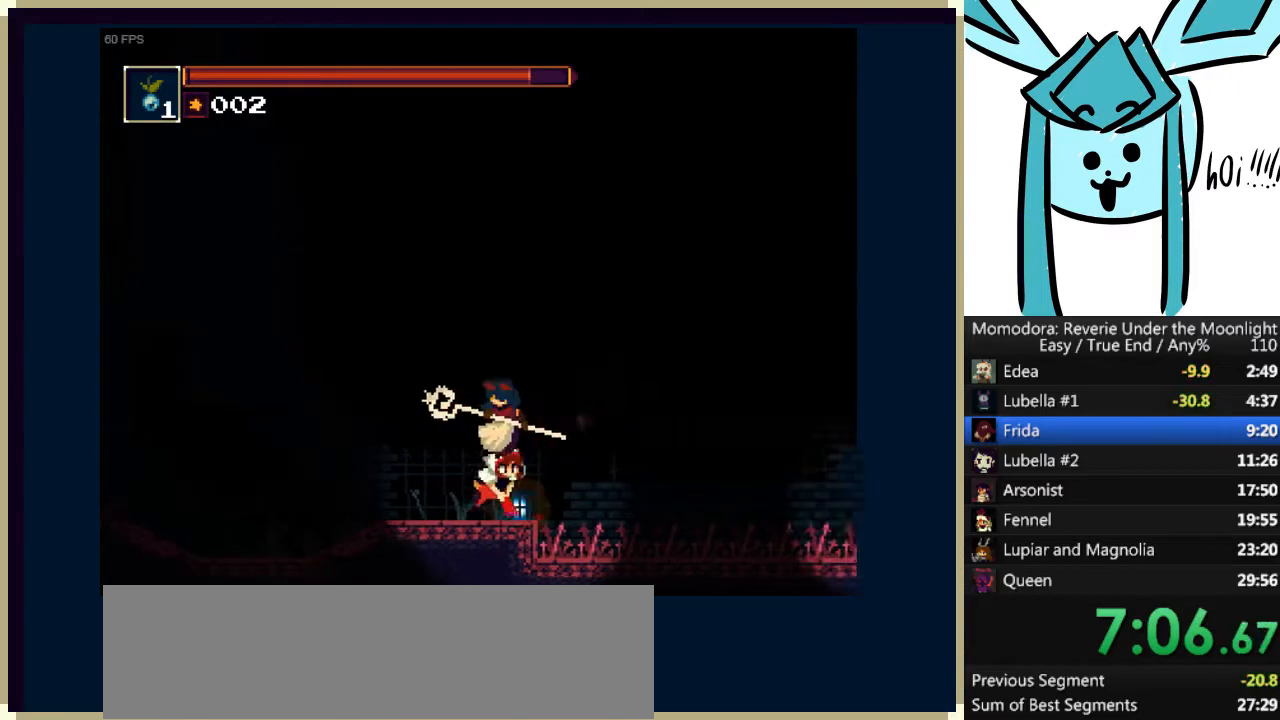
{"keys": ["a", "right"], "events": [[167, "a", "down"]]}
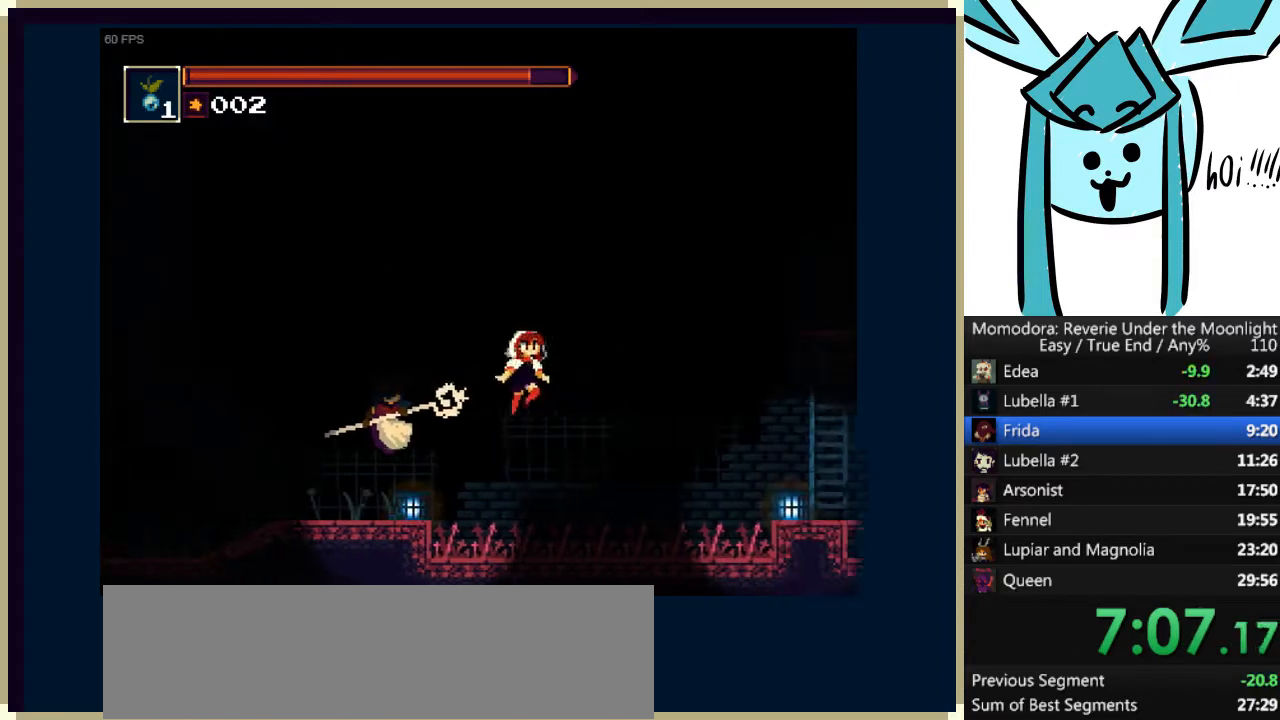
{"keys": ["a", "right"], "events": [[133, "a", "up"], [367, "a", "down"]]}
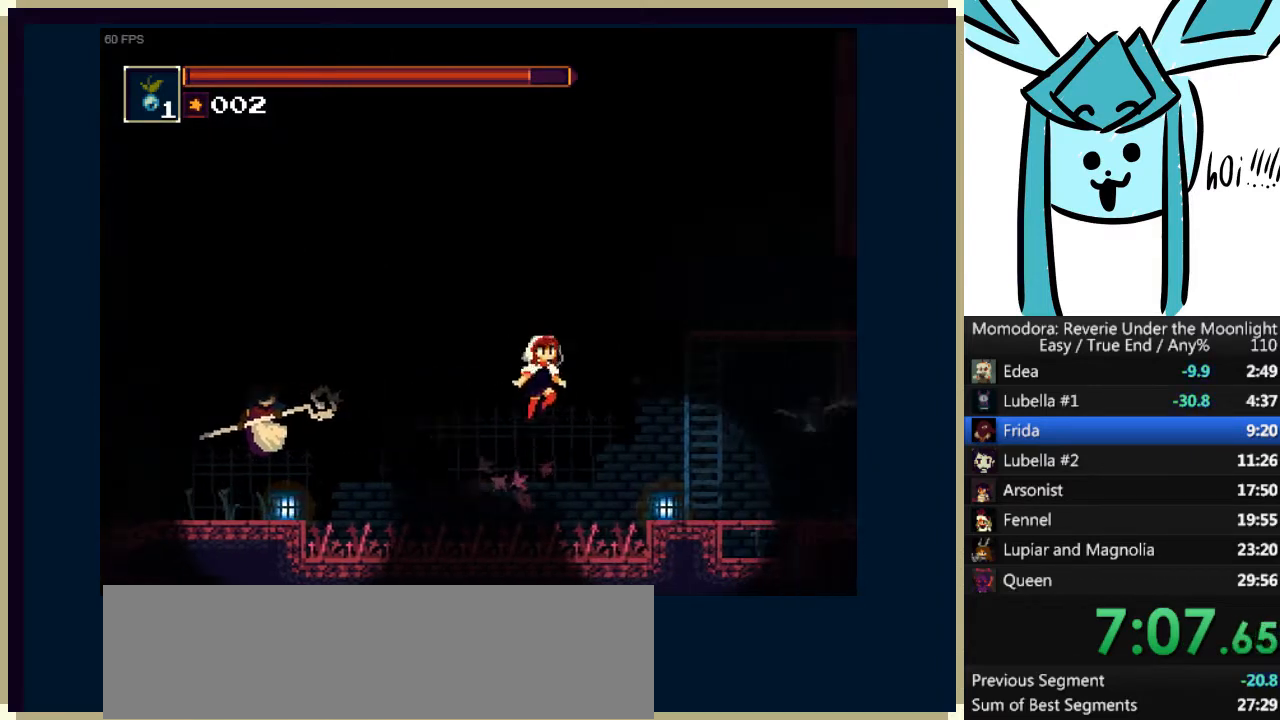
{"keys": ["right"], "events": [[300, "a", "up"]]}
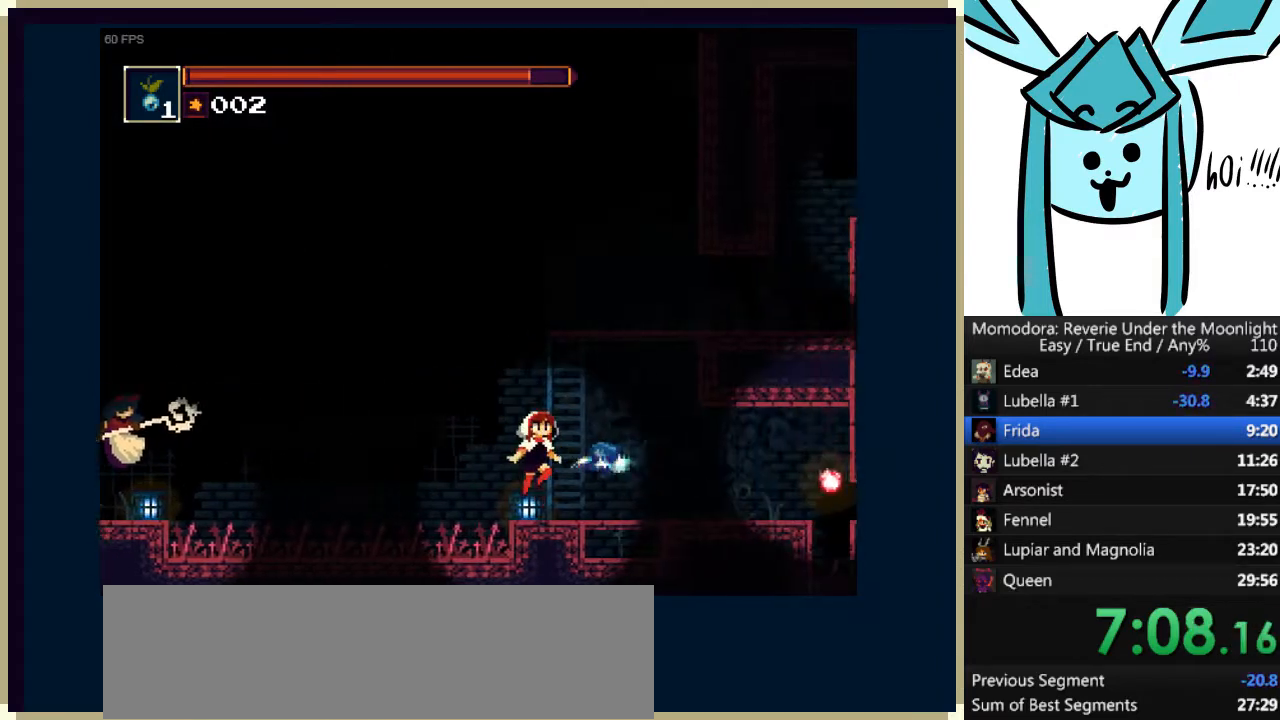
{"keys": ["a", "right", "up"], "events": [[33, "a", "down"], [33, "up", "down"], [67, "right", "up"], [133, "a", "up"], [167, "a", "down"], [267, "a", "up"], [267, "right", "down"], [367, "a", "down"], [433, "a", "up"], [500, "a", "down"]]}
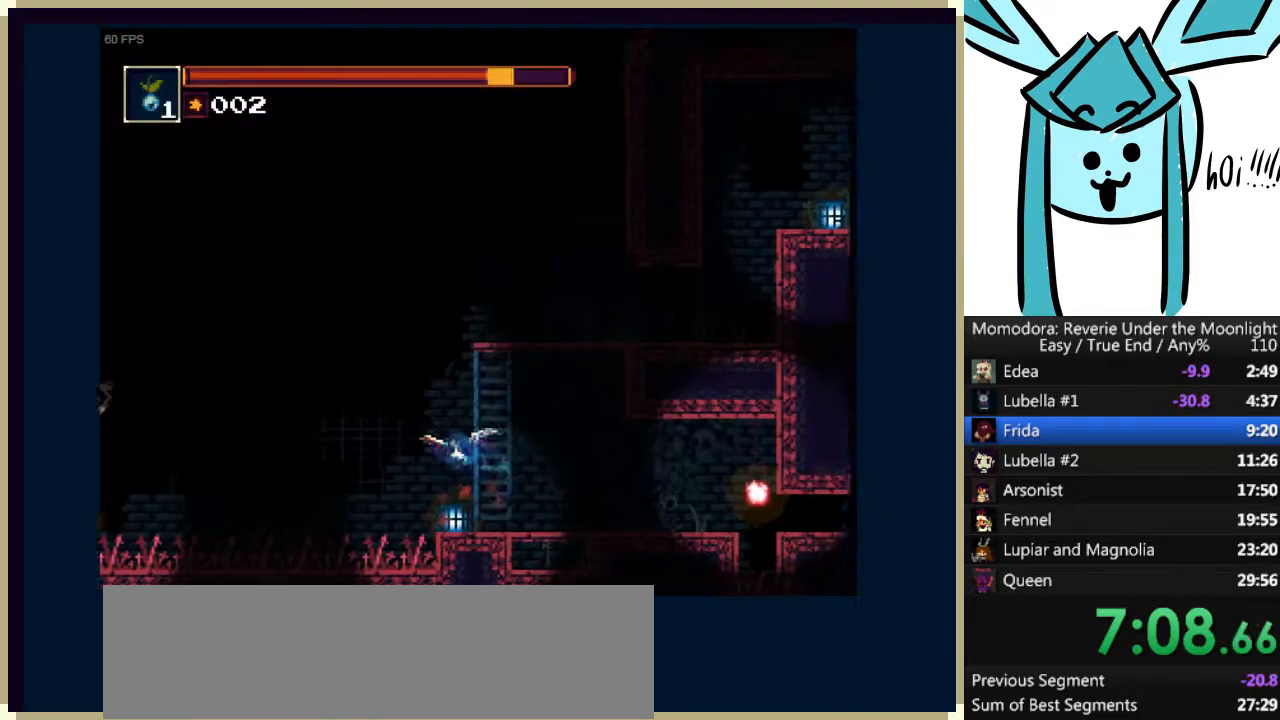
{"keys": ["a", "right", "up"], "events": [[133, "a", "up"], [267, "a", "down"], [433, "a", "up"], [500, "a", "down"]]}
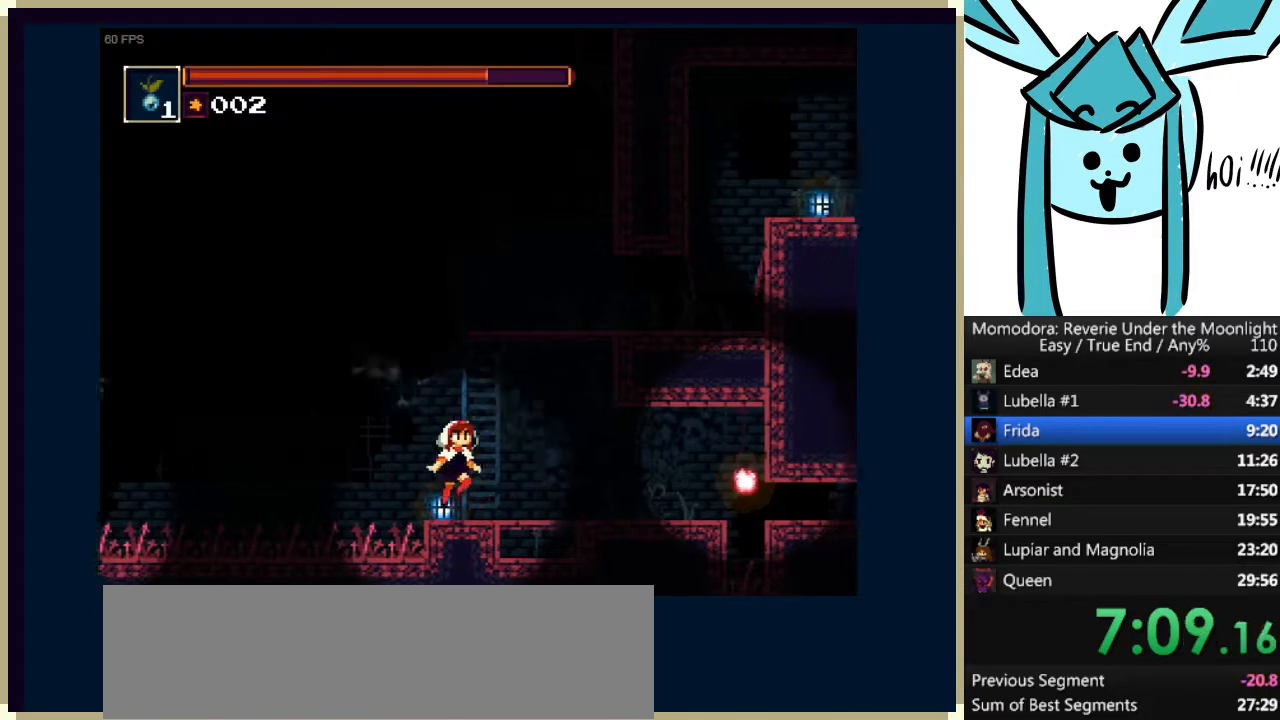
{"keys": ["up"], "events": [[167, "a", "up"], [167, "right", "up"], [200, "a", "down"], [333, "a", "up"], [400, "a", "down"], [467, "a", "up"]]}
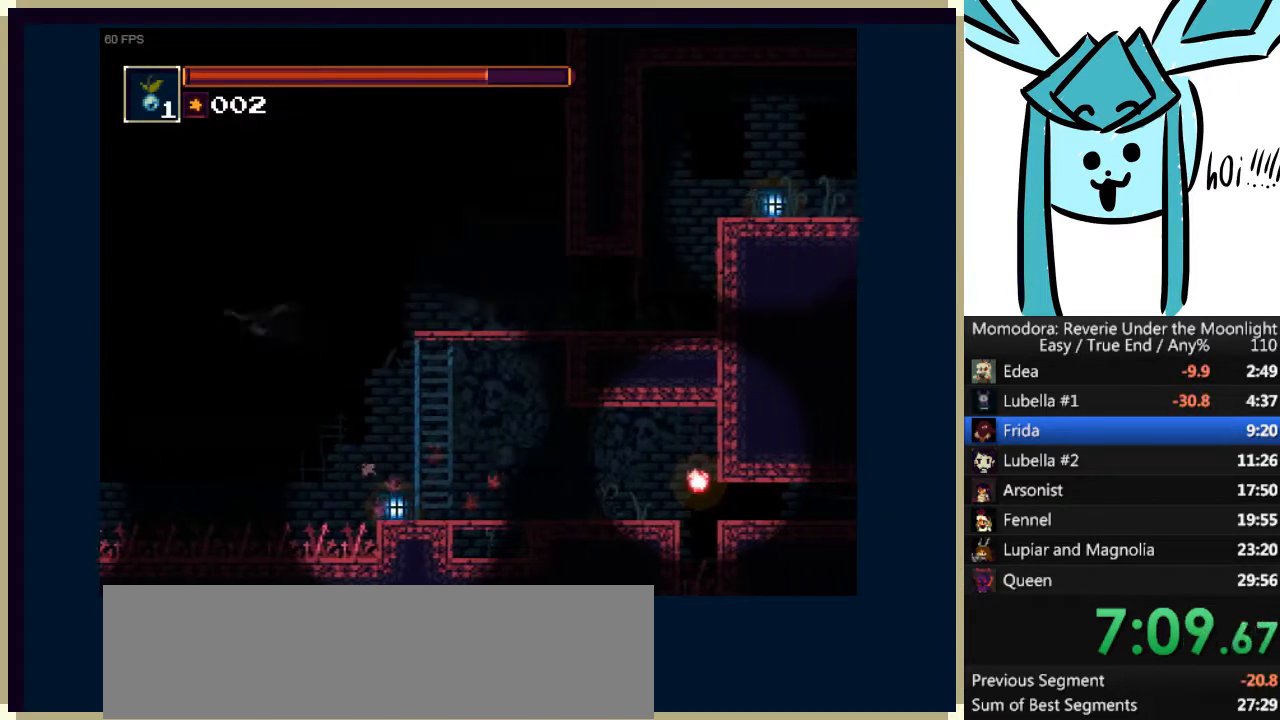
{"keys": ["a", "right", "up"], "events": [[67, "a", "down"], [167, "a", "up"], [200, "a", "down"], [367, "a", "up"], [400, "a", "down"], [400, "right", "down"]]}
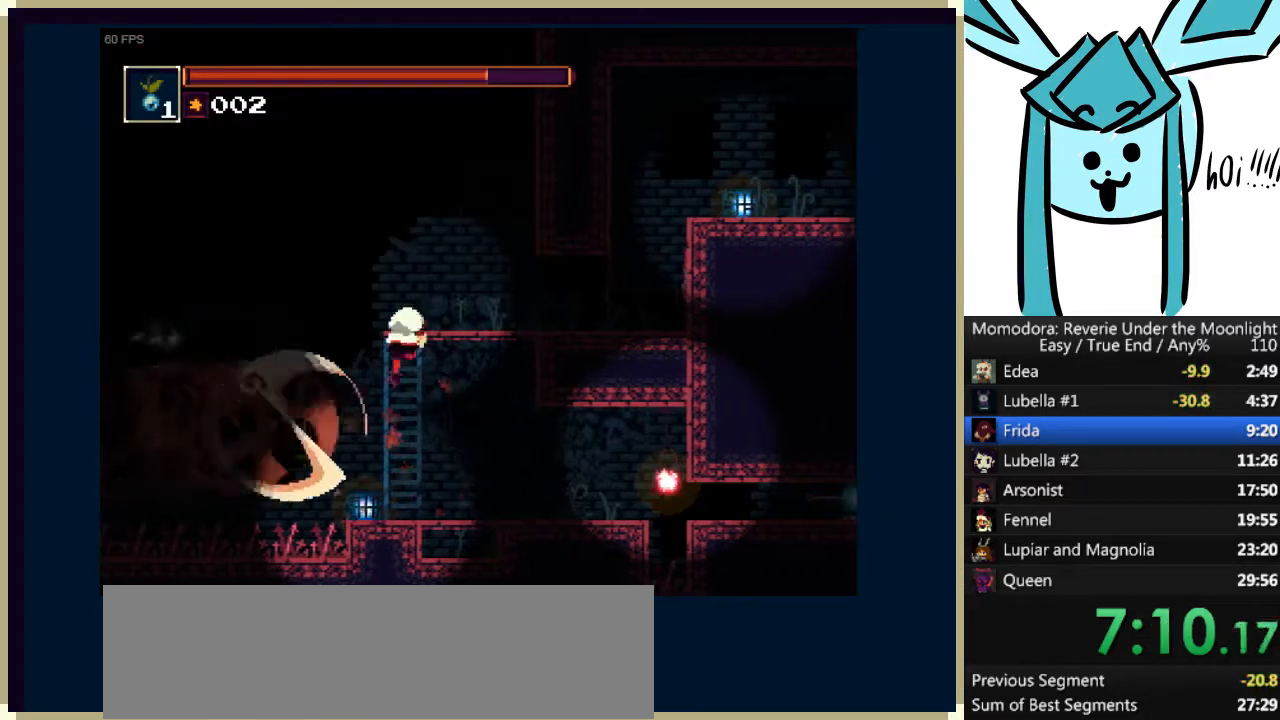
{"keys": ["right"], "events": [[33, "a", "up"], [233, "up", "up"]]}
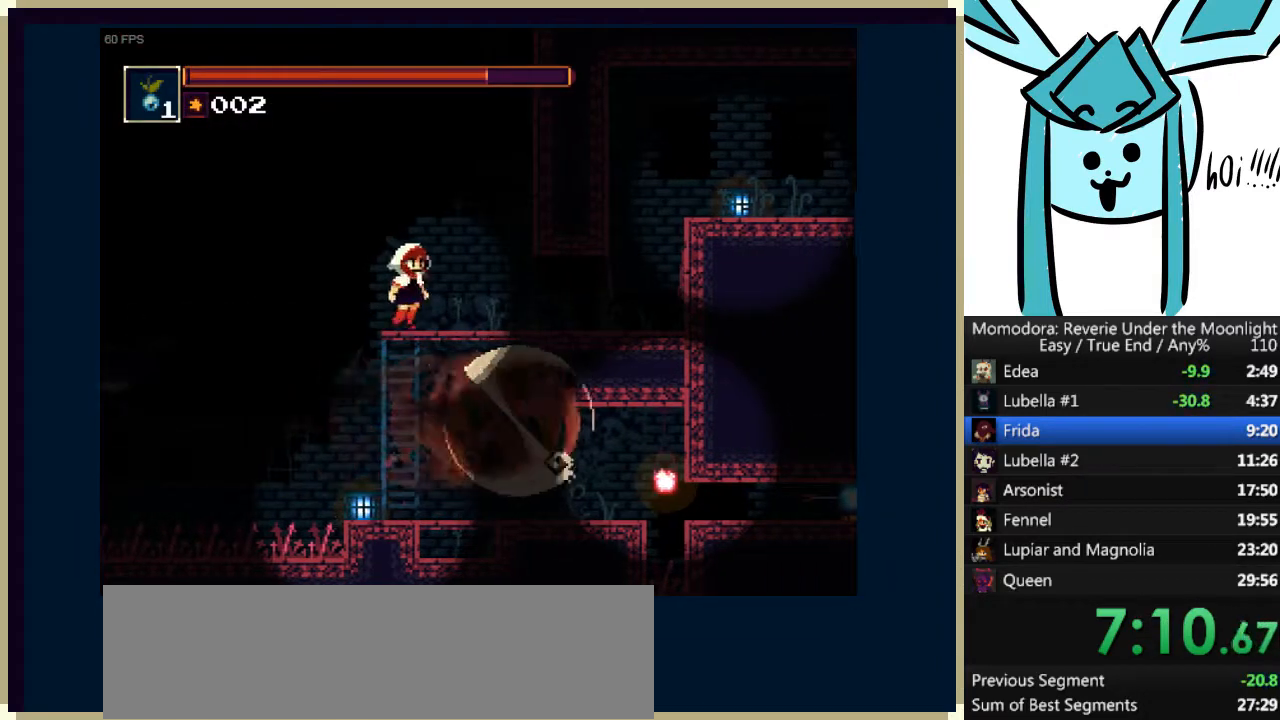
{"keys": ["right"], "events": []}
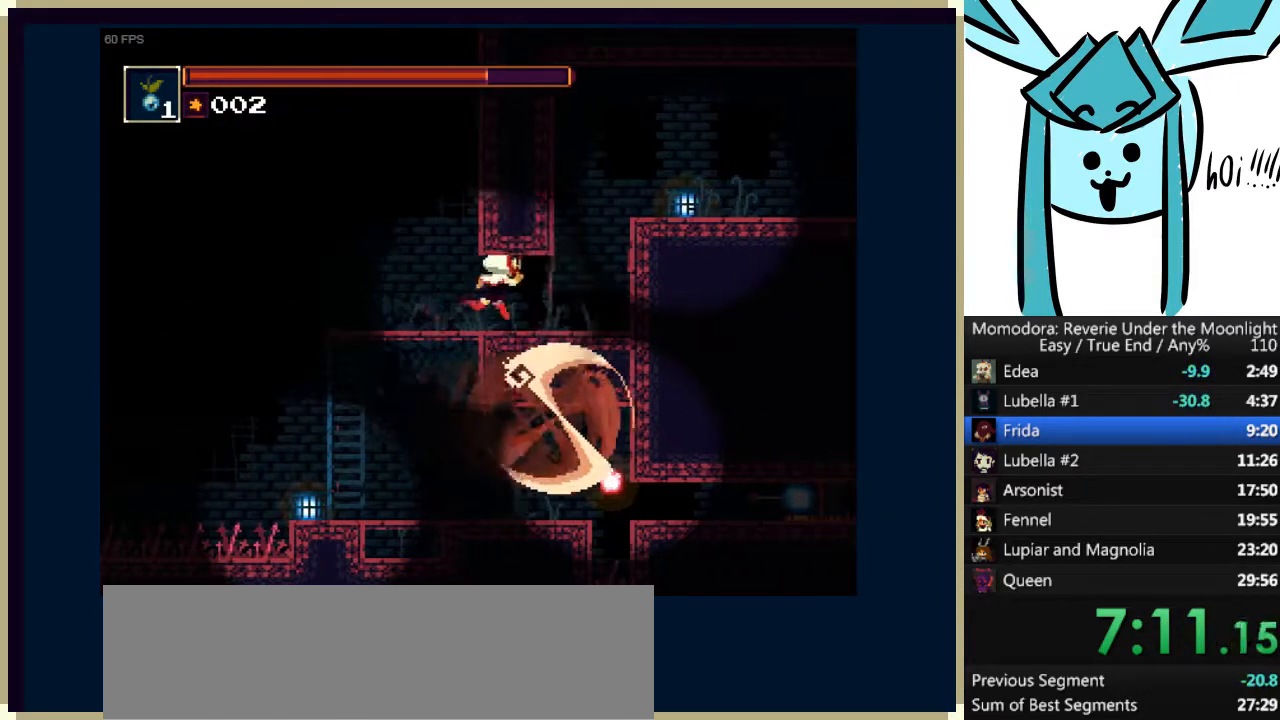
{"keys": ["right"], "events": [[367, "a", "down"], [500, "a", "up"]]}
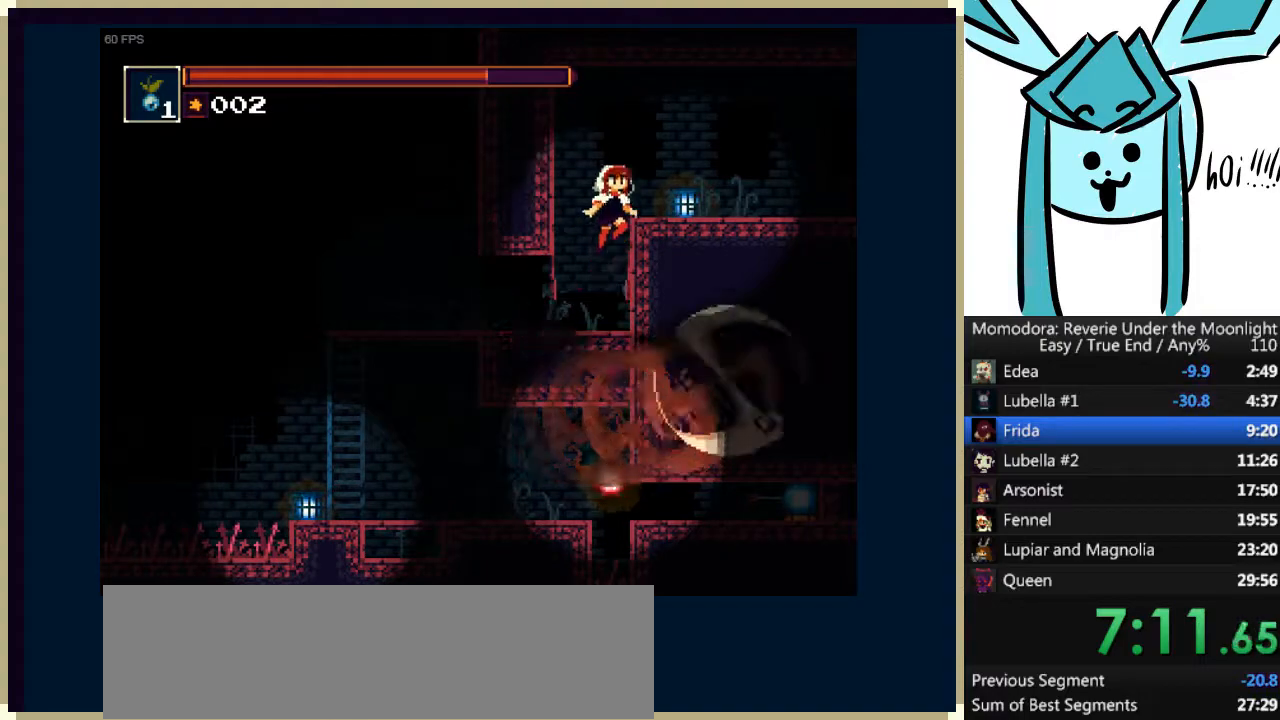
{"keys": ["q", "right"], "events": [[33, "a", "down"], [167, "a", "up"], [500, "q", "down"]]}
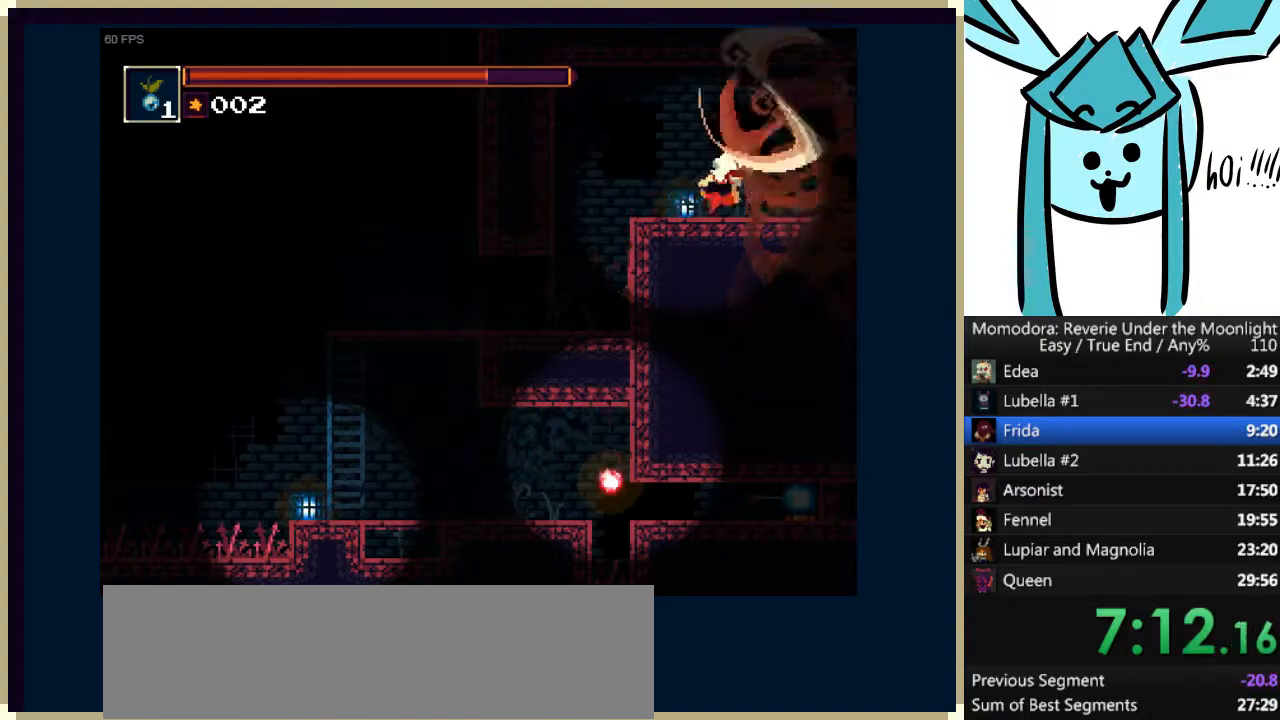
{"keys": ["right"], "events": [[133, "q", "up"]]}
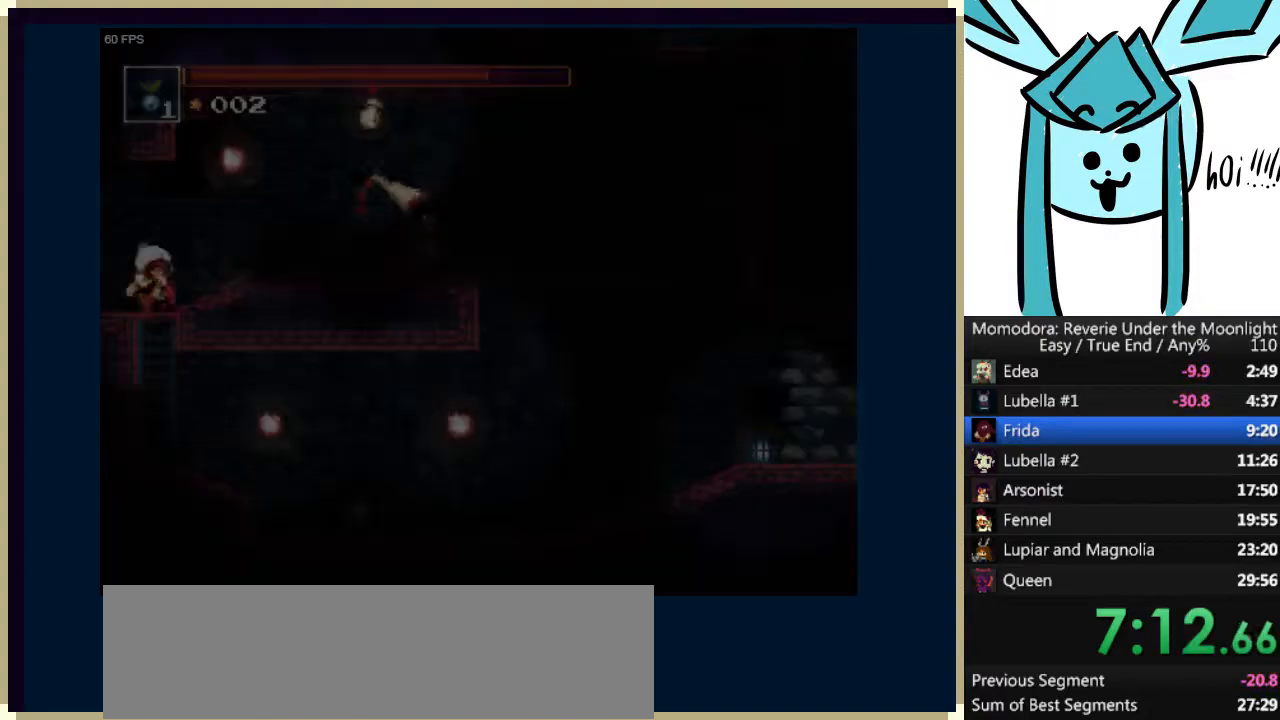
{"keys": ["right"], "events": [[100, "q", "down"], [200, "q", "up"]]}
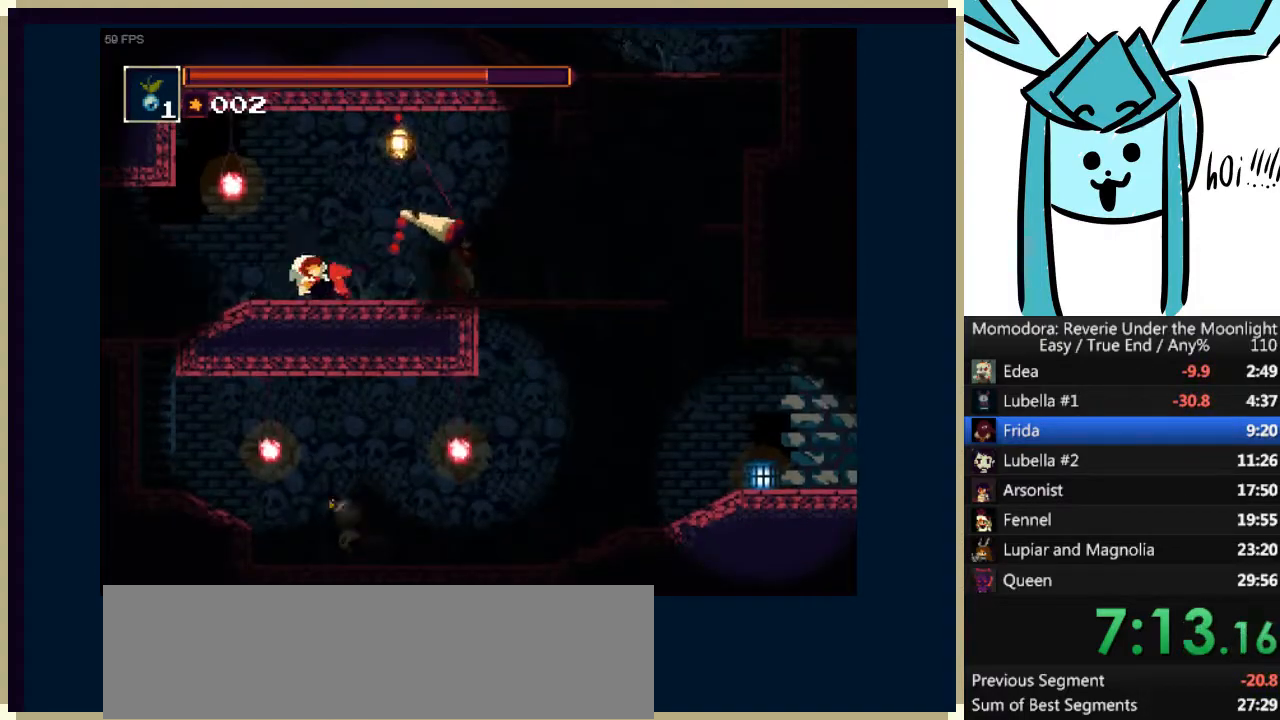
{"keys": ["right"], "events": [[167, "q", "down"], [367, "q", "up"]]}
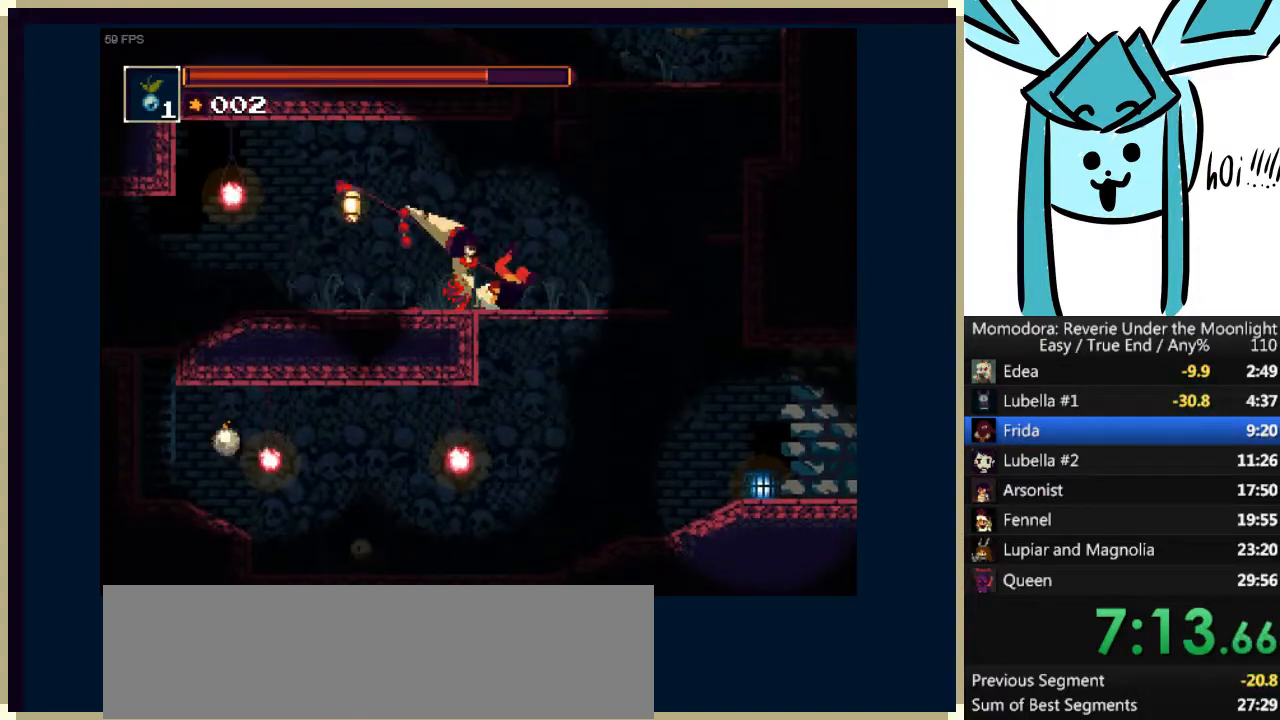
{"keys": ["a", "right"], "events": [[300, "a", "down"]]}
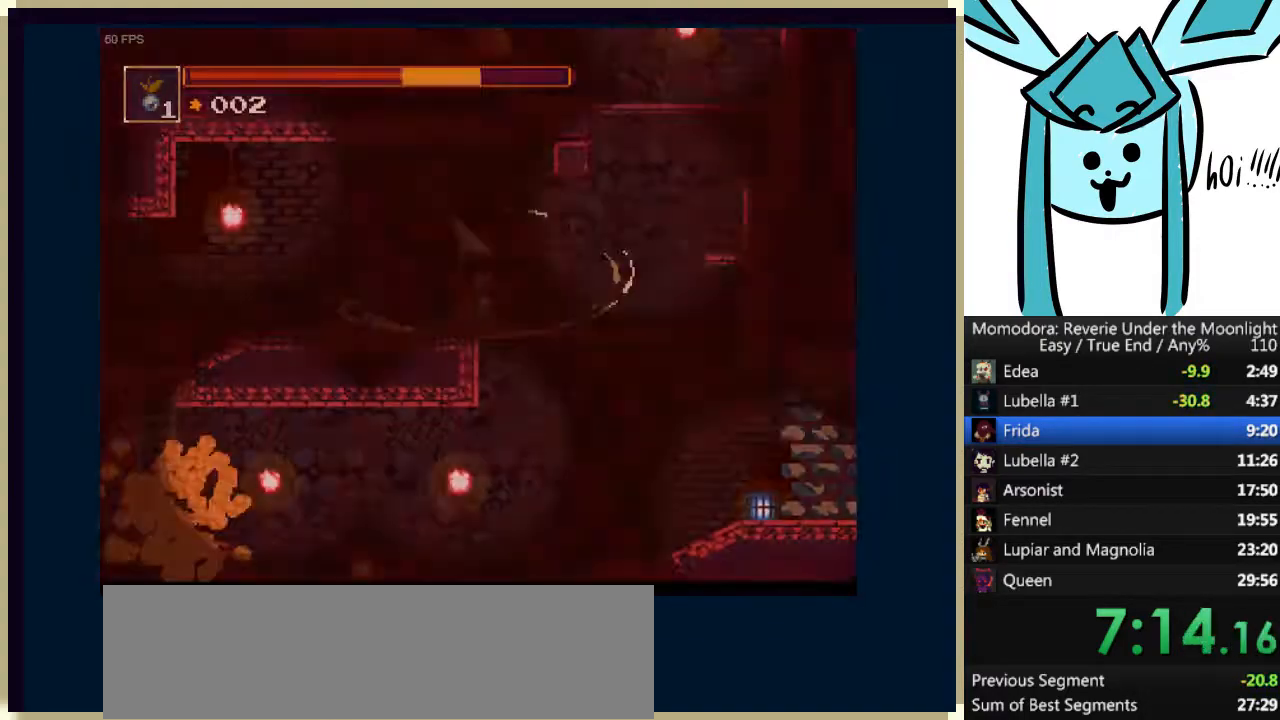
{"keys": ["right"], "events": [[300, "a", "up"]]}
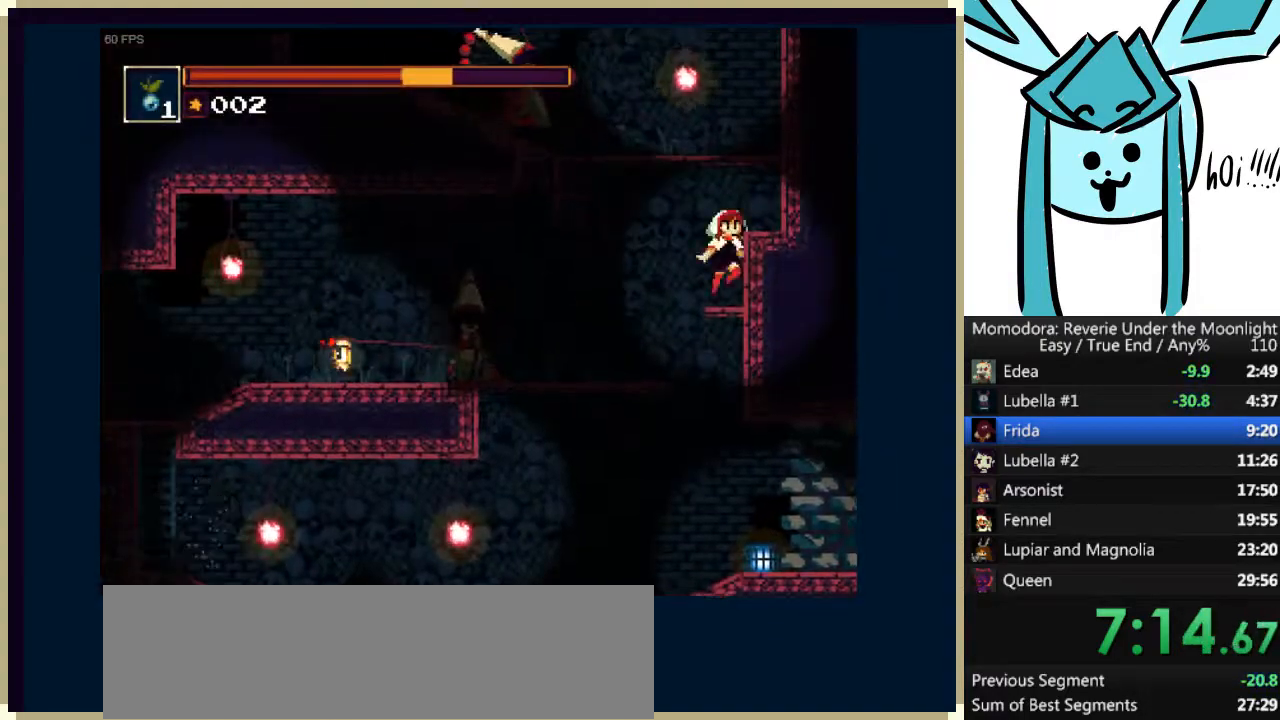
{"keys": ["a", "left"], "events": [[33, "a", "down"], [233, "a", "up"], [333, "left", "down"], [333, "right", "up"], [500, "a", "down"]]}
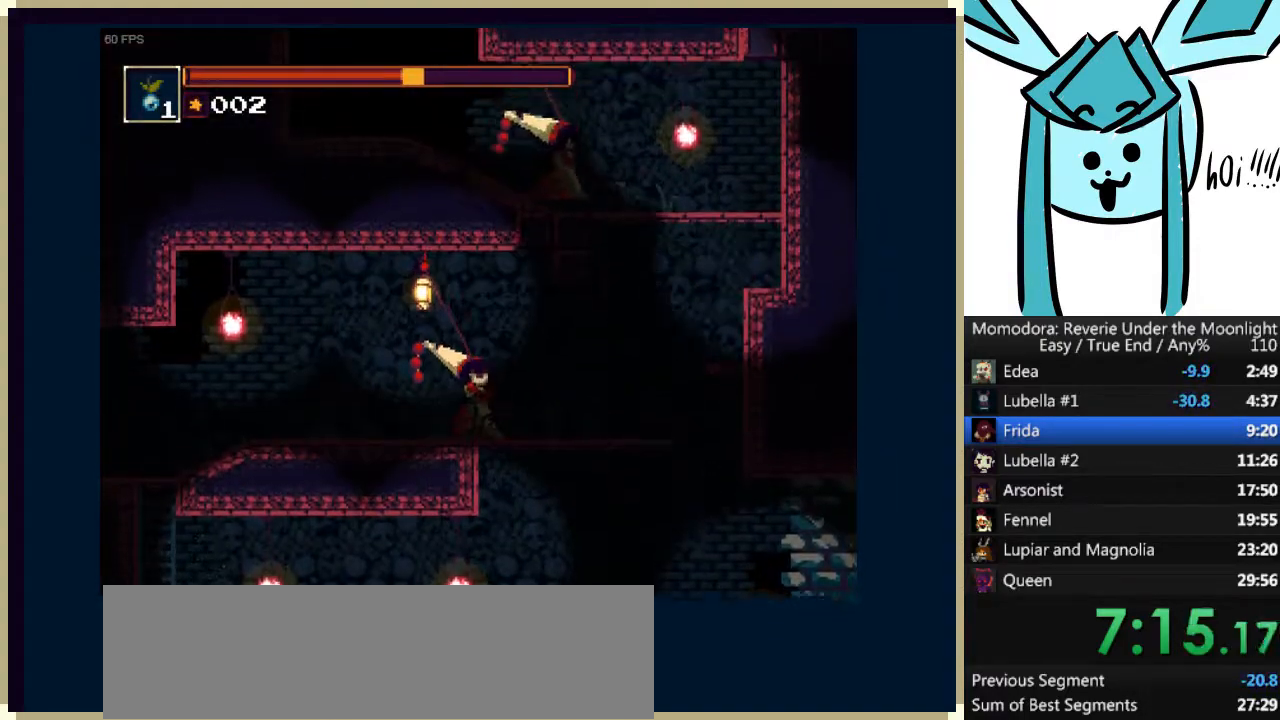
{"keys": ["left", "s"], "events": [[267, "s", "down"], [467, "a", "up"]]}
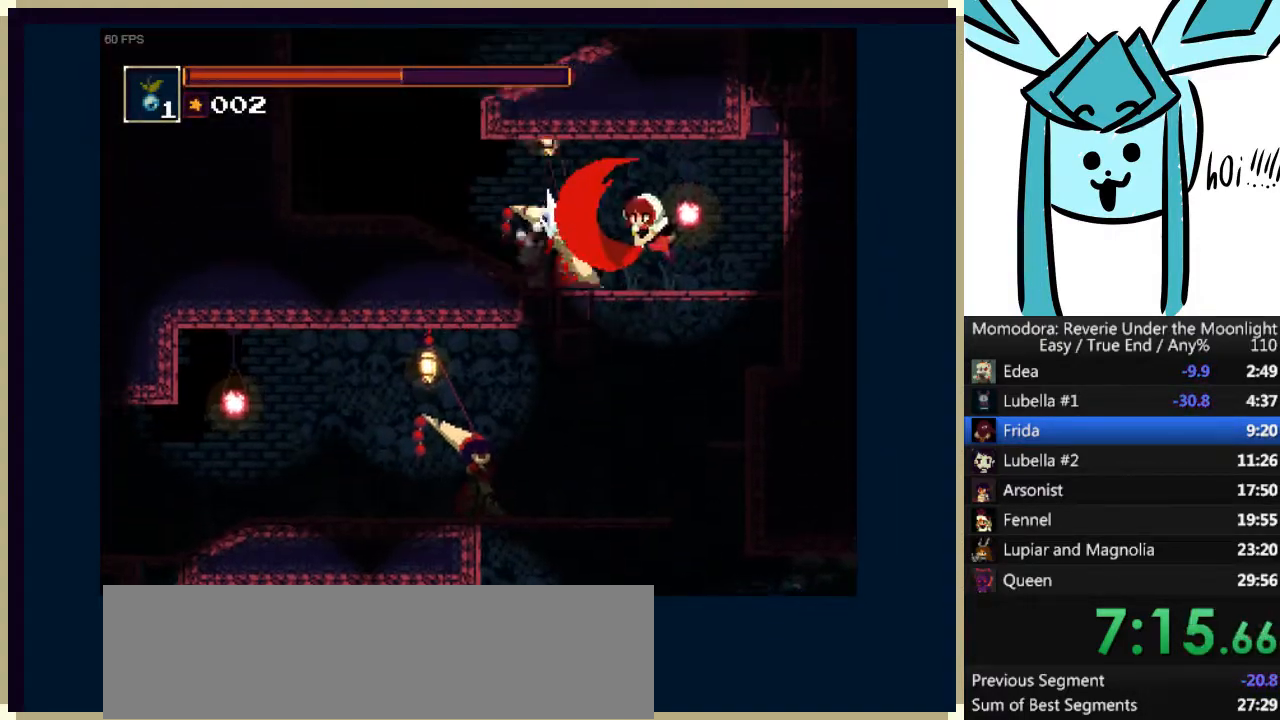
{"keys": ["left", "q"], "events": [[33, "s", "up"], [400, "q", "down"]]}
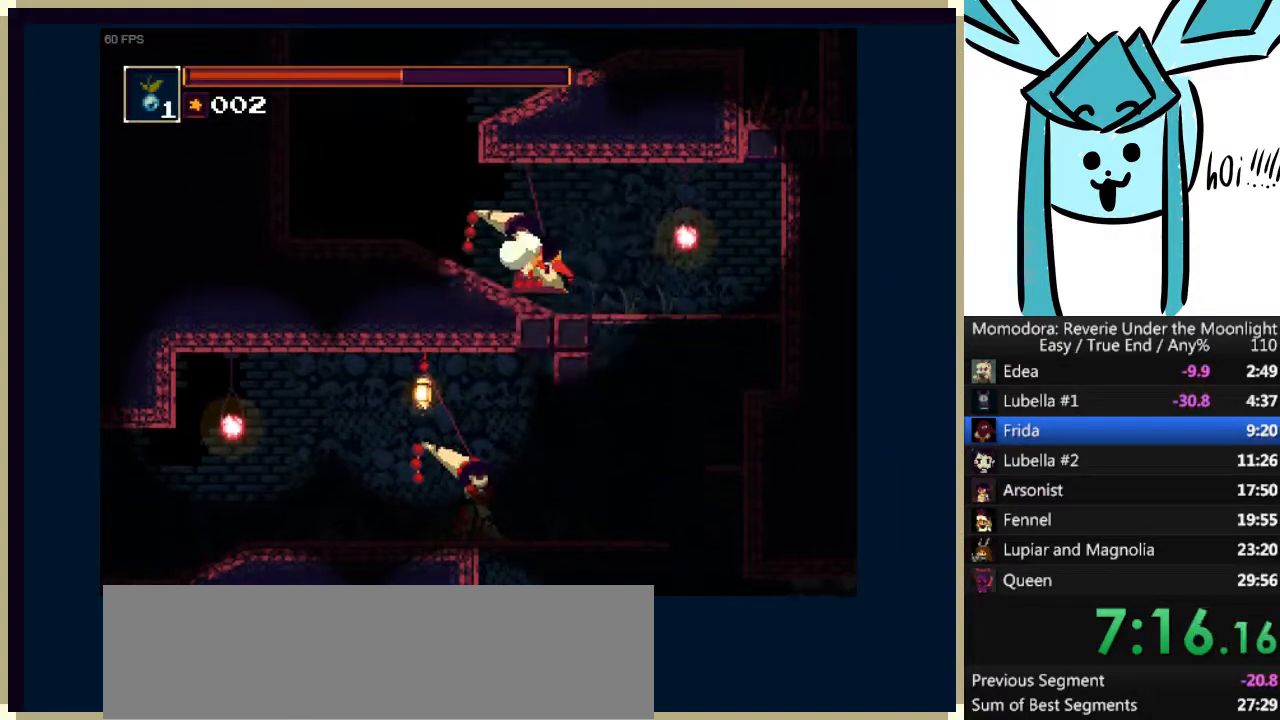
{"keys": ["left"], "events": [[67, "q", "up"]]}